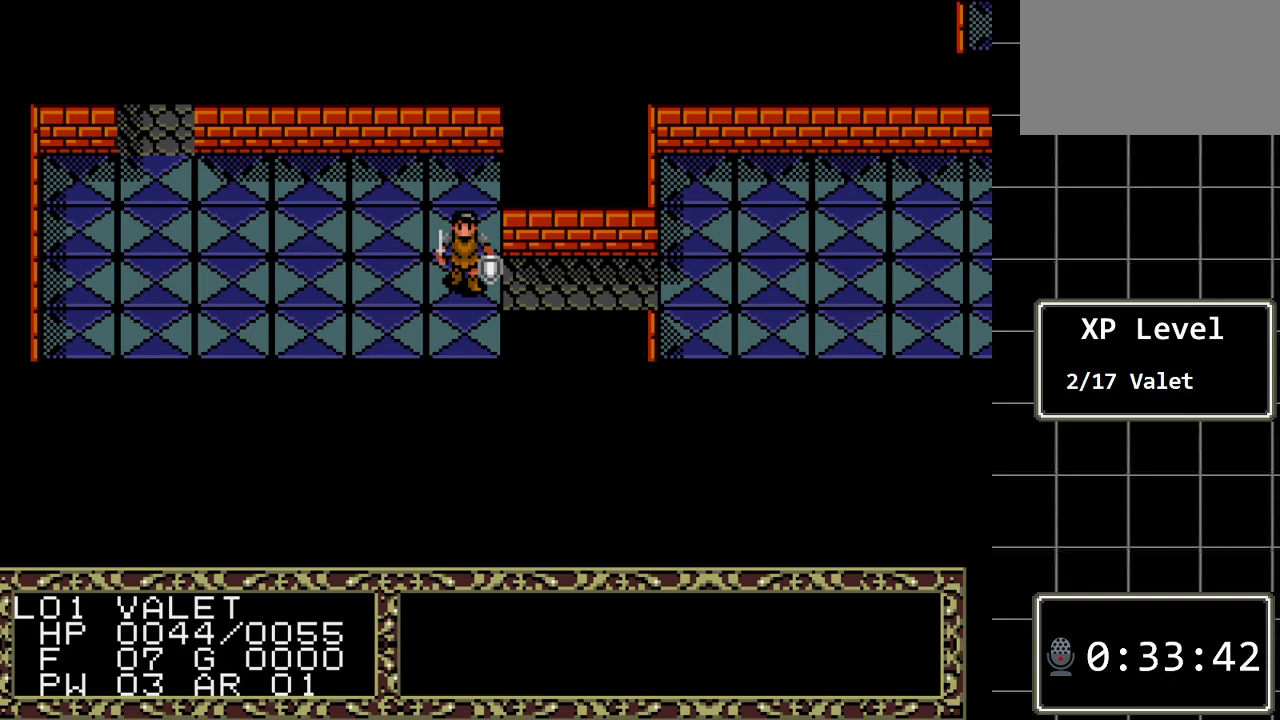
Gameplay with a controller (Xbox layout); each line is a JSON object with the inputs held at the frame after it. "events" lists button and stick changes between this image and that frame as [ms after this image, input, new state], when the widget could be followed in between. Not read: L1 L2 L3 R1 R2 R3.
{"buttons": ["DPAD_DOWN"], "events": [[500, "DPAD_DOWN", "down"]]}
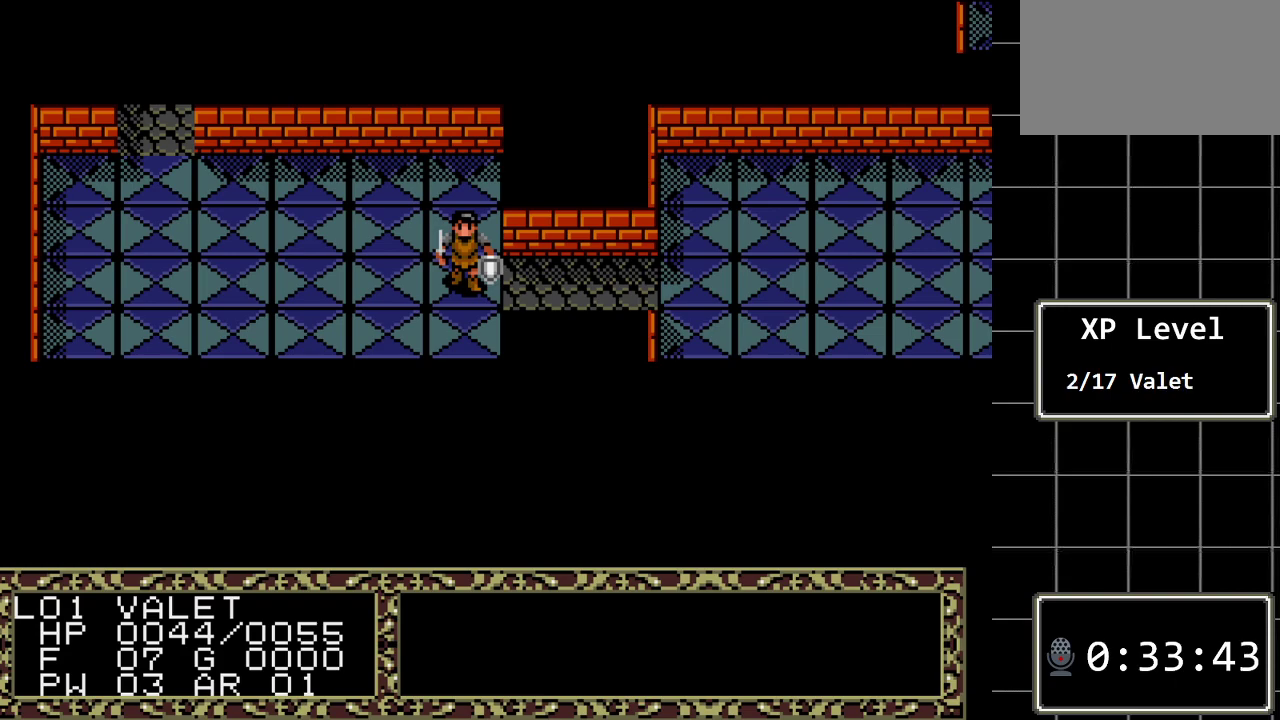
{"buttons": ["DPAD_LEFT"], "events": [[450, "DPAD_DOWN", "up"], [450, "DPAD_LEFT", "down"]]}
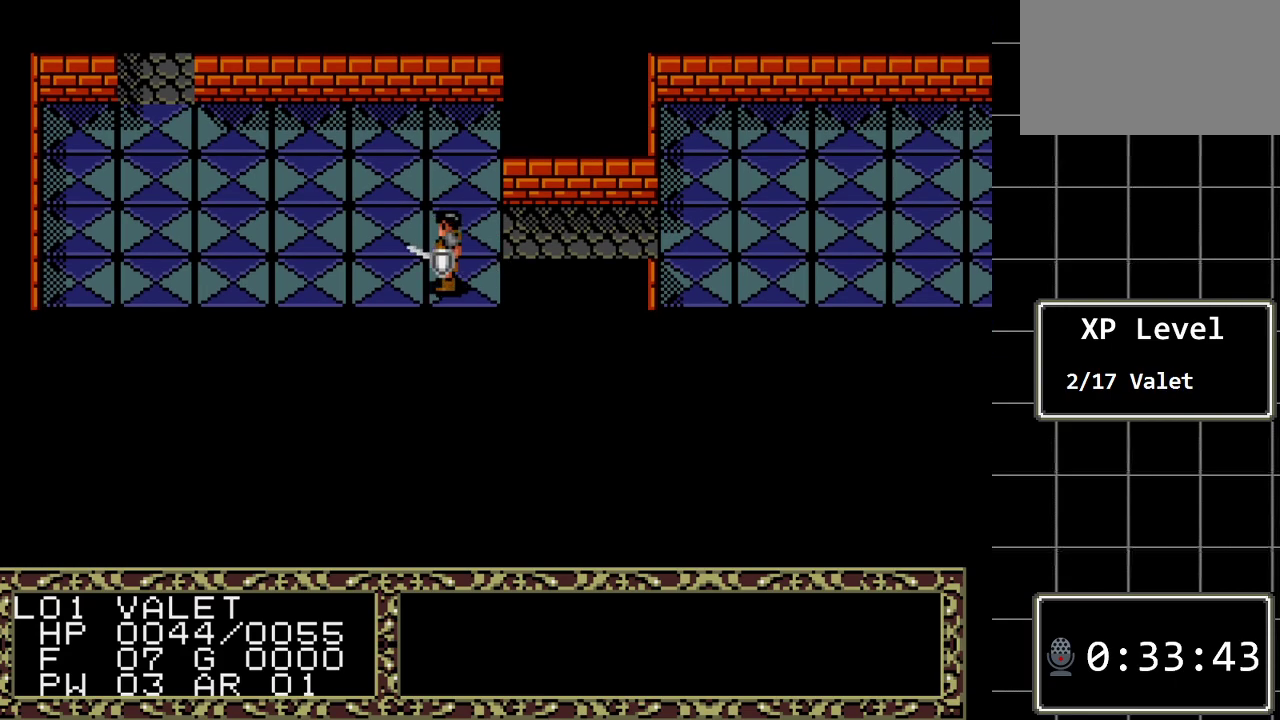
{"buttons": ["DPAD_LEFT"], "events": []}
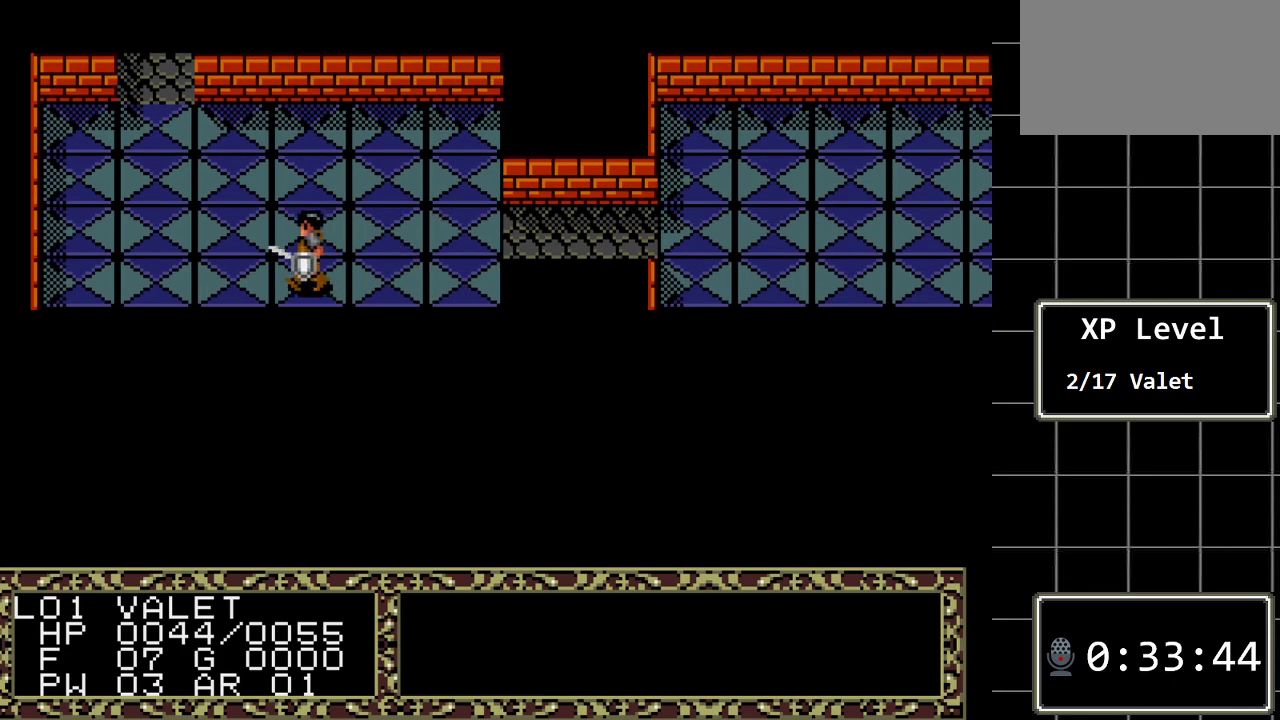
{"buttons": ["DPAD_LEFT"], "events": []}
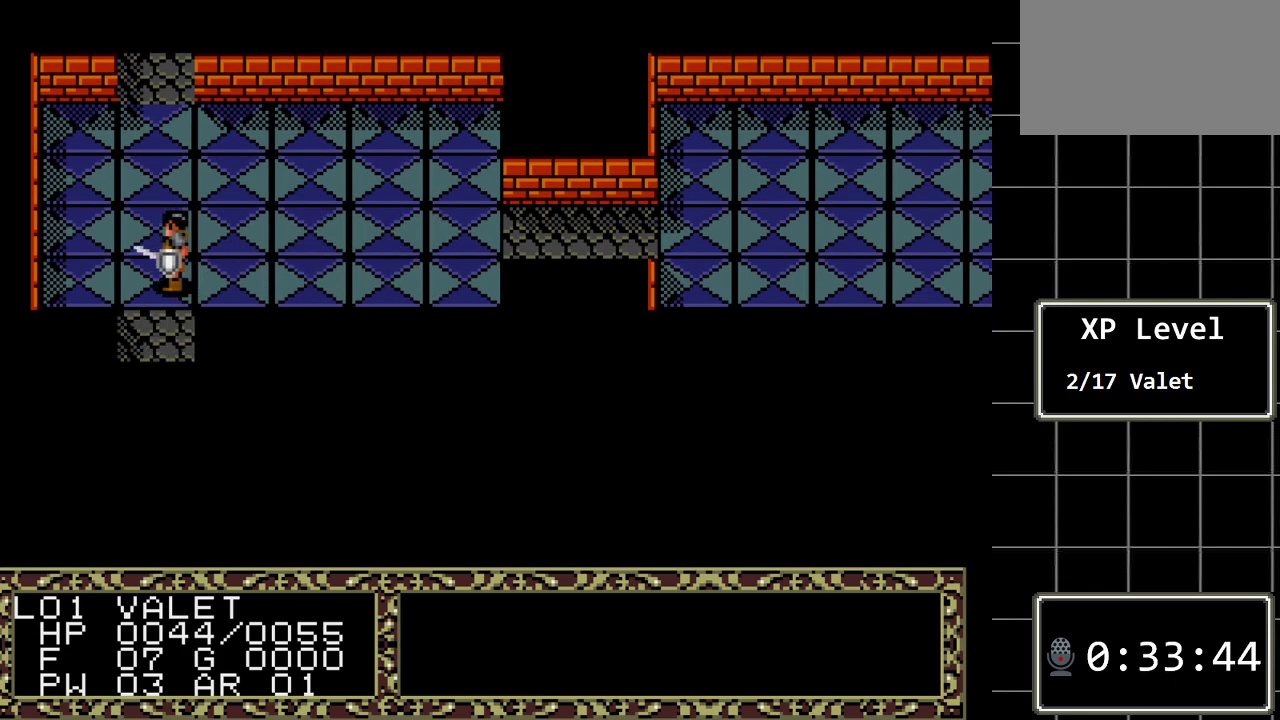
{"buttons": ["DPAD_RIGHT"], "events": [[333, "DPAD_LEFT", "up"], [483, "DPAD_RIGHT", "down"]]}
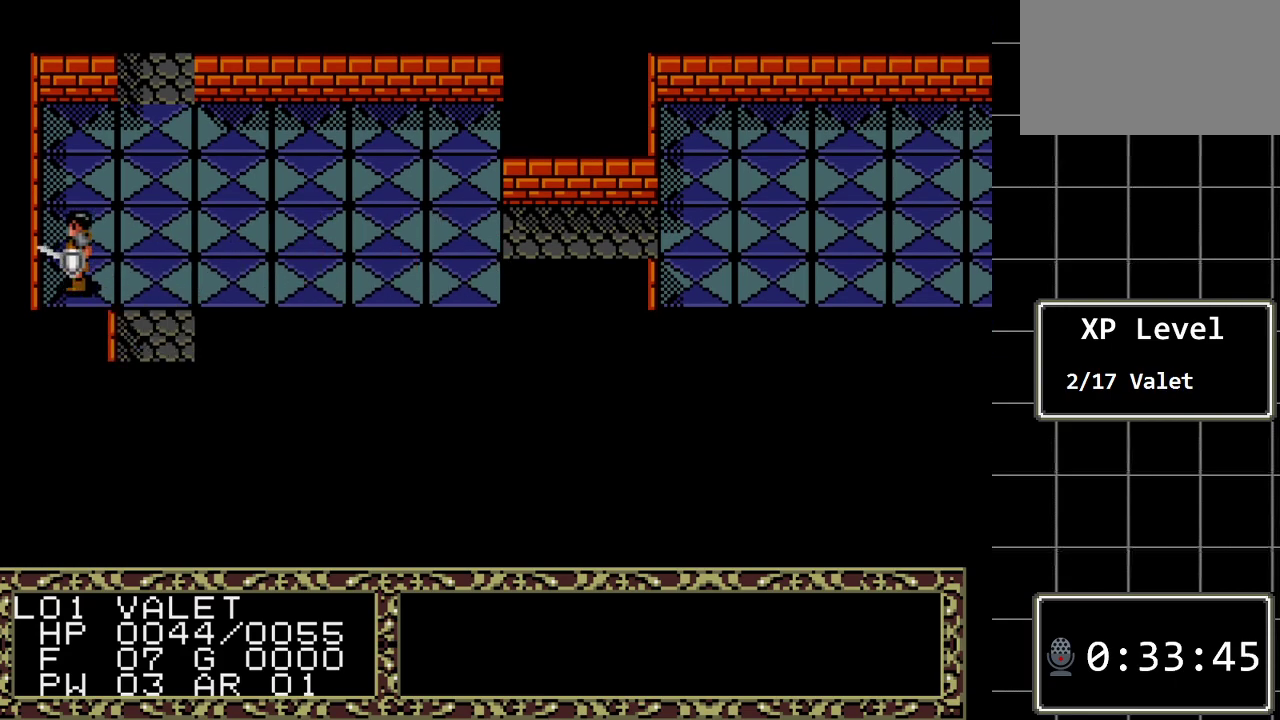
{"buttons": [], "events": [[183, "DPAD_RIGHT", "up"]]}
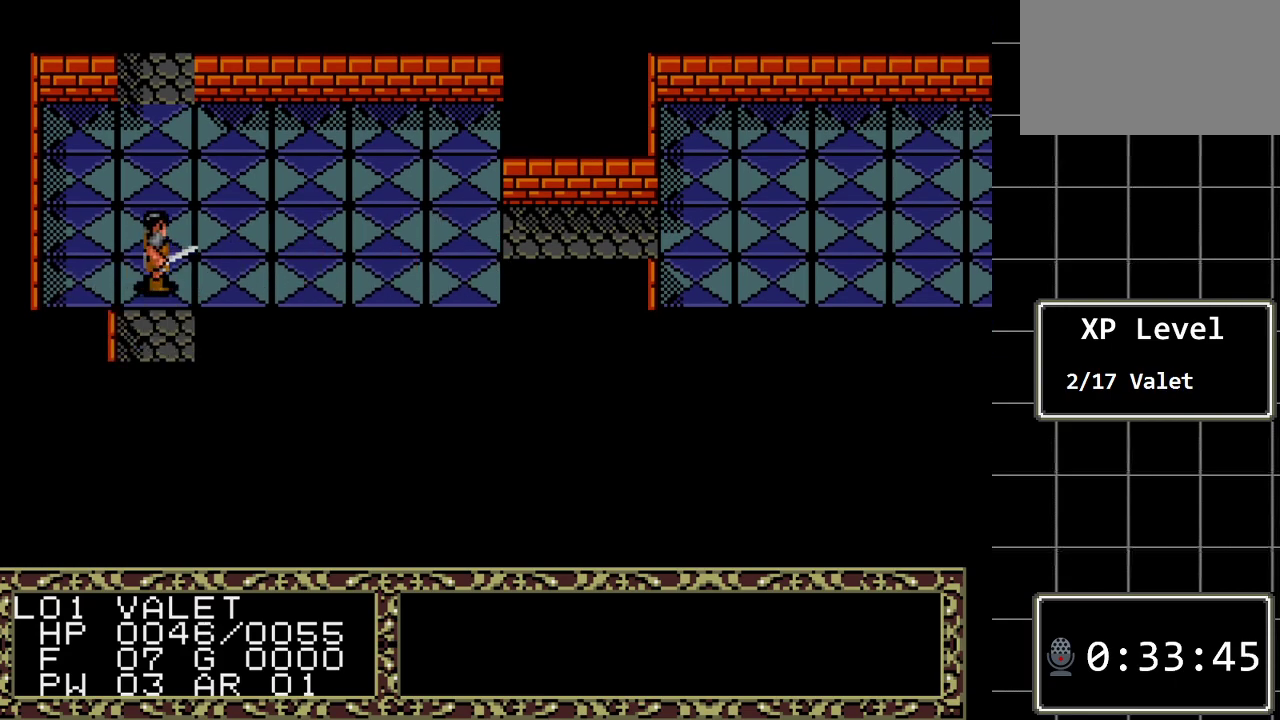
{"buttons": ["DPAD_DOWN"], "events": [[33, "DPAD_DOWN", "down"]]}
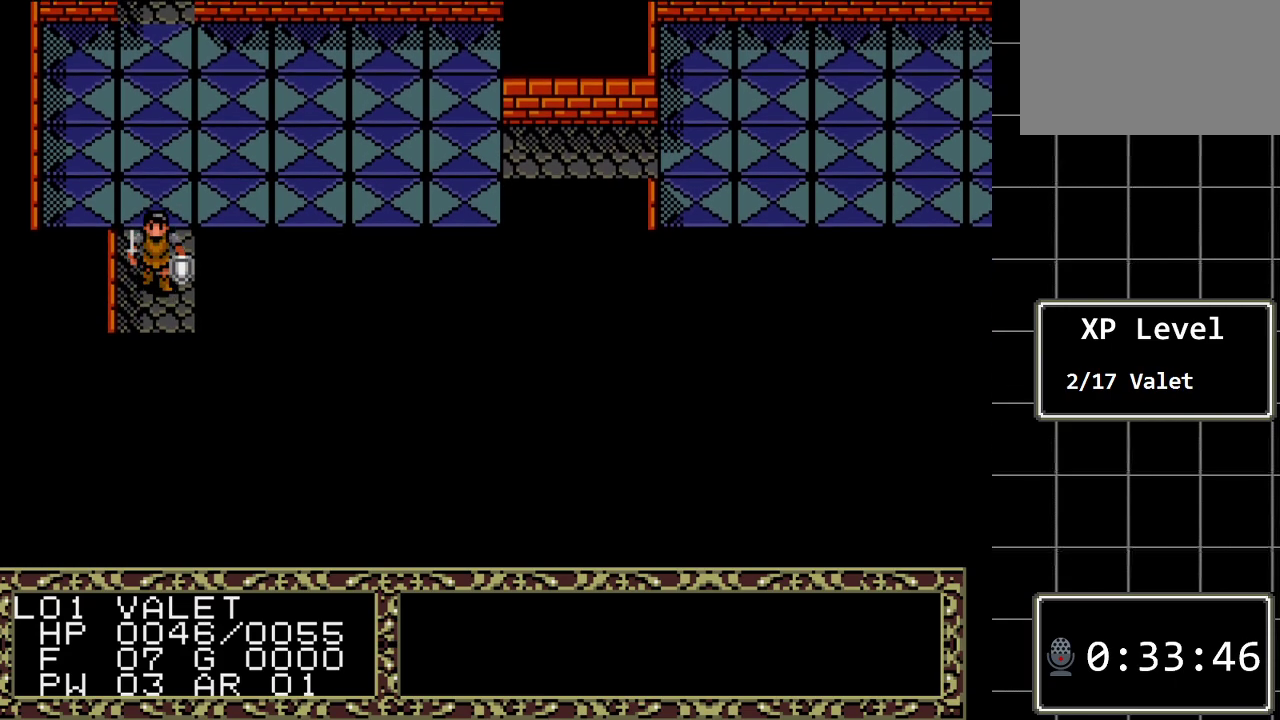
{"buttons": ["DPAD_DOWN"], "events": []}
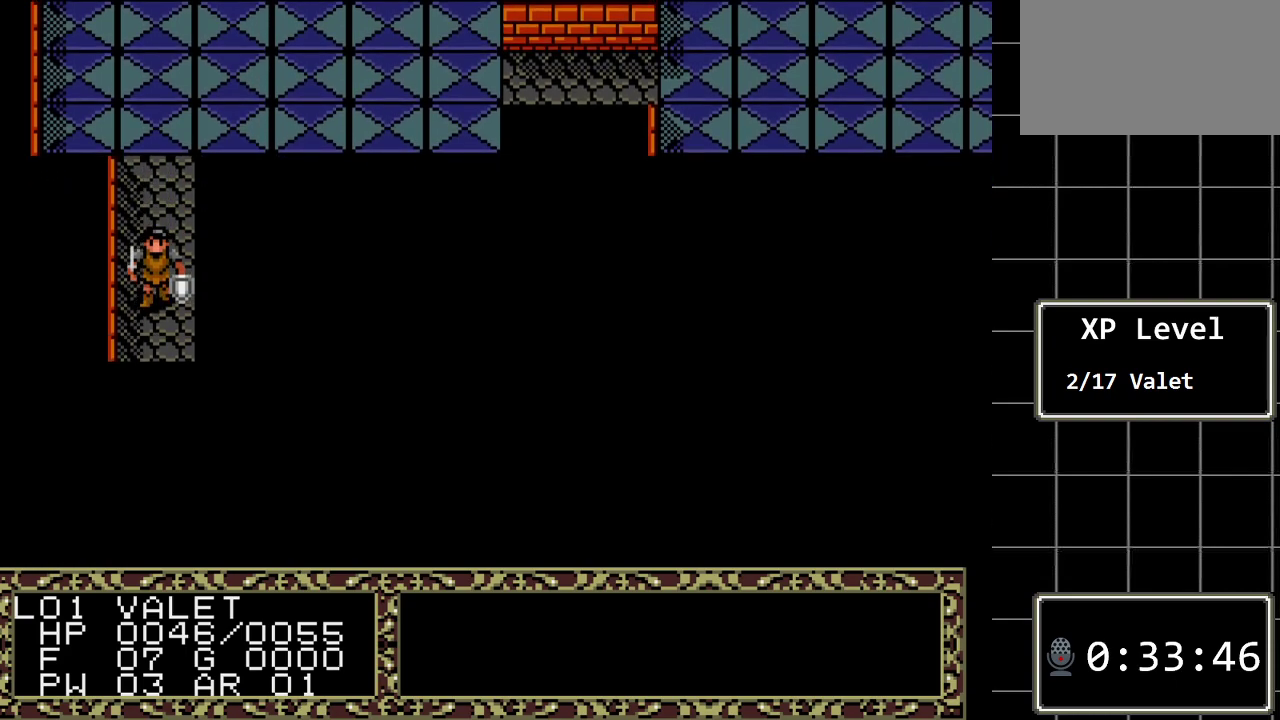
{"buttons": ["DPAD_DOWN"], "events": []}
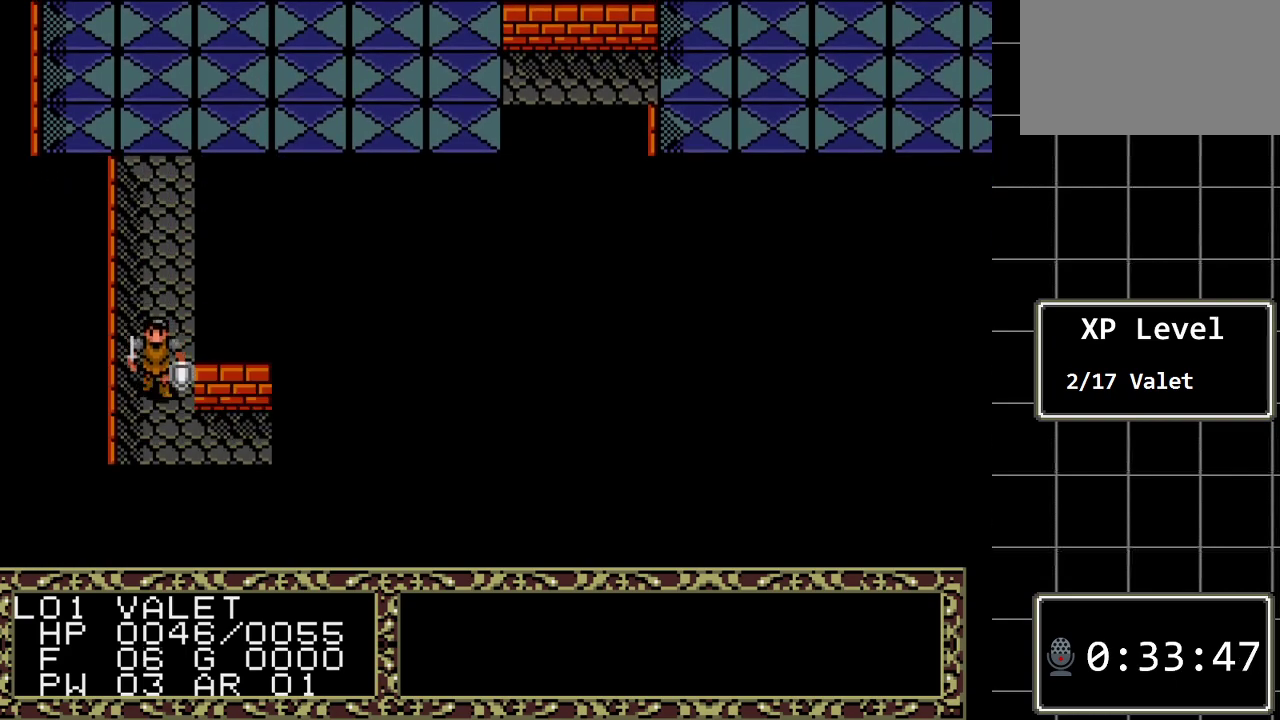
{"buttons": ["DPAD_RIGHT"], "events": [[100, "DPAD_DOWN", "up"], [233, "DPAD_RIGHT", "down"]]}
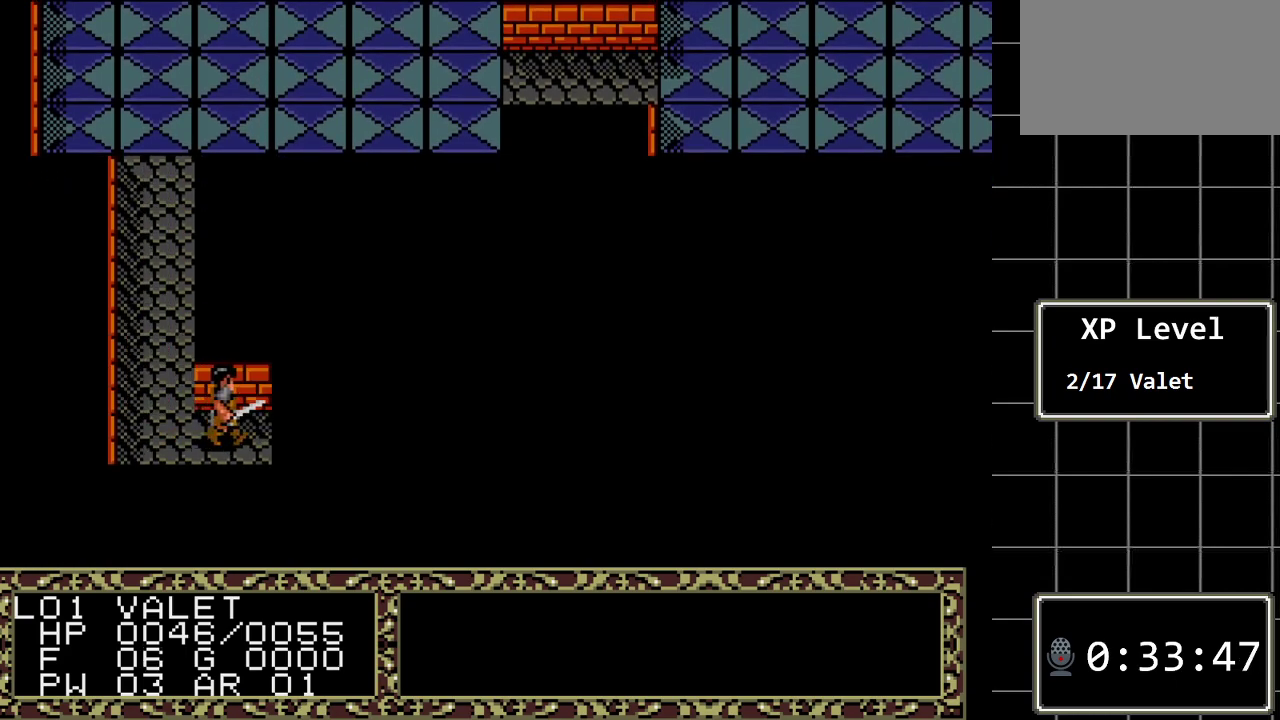
{"buttons": ["DPAD_RIGHT"], "events": []}
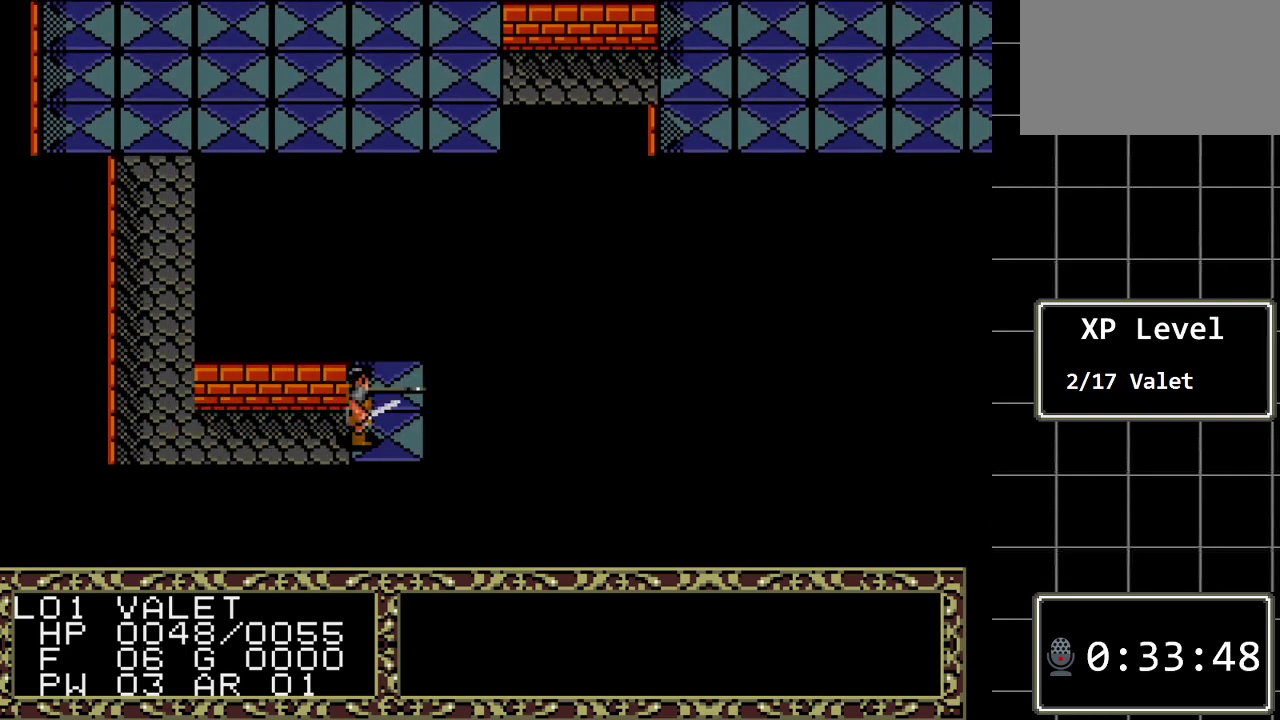
{"buttons": [], "events": [[150, "DPAD_RIGHT", "up"]]}
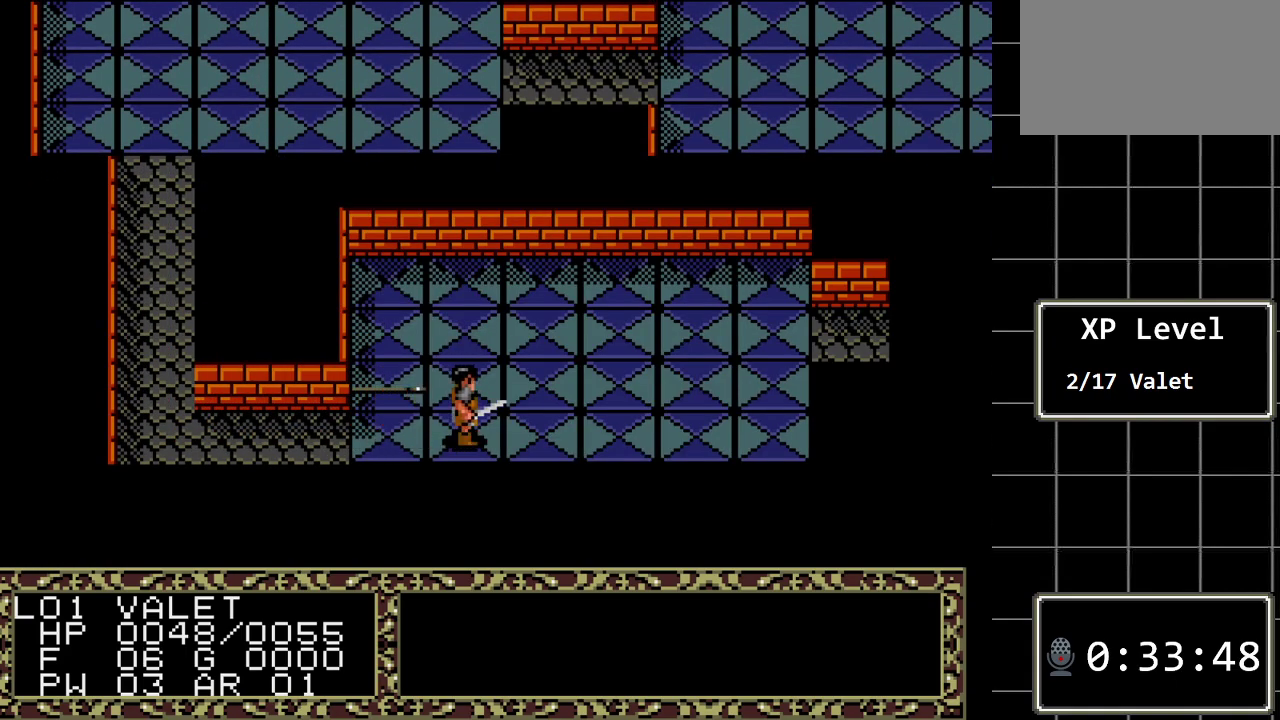
{"buttons": [], "events": [[33, "DPAD_LEFT", "down"], [167, "DPAD_LEFT", "up"], [300, "DPAD_UP", "down"], [483, "DPAD_UP", "up"]]}
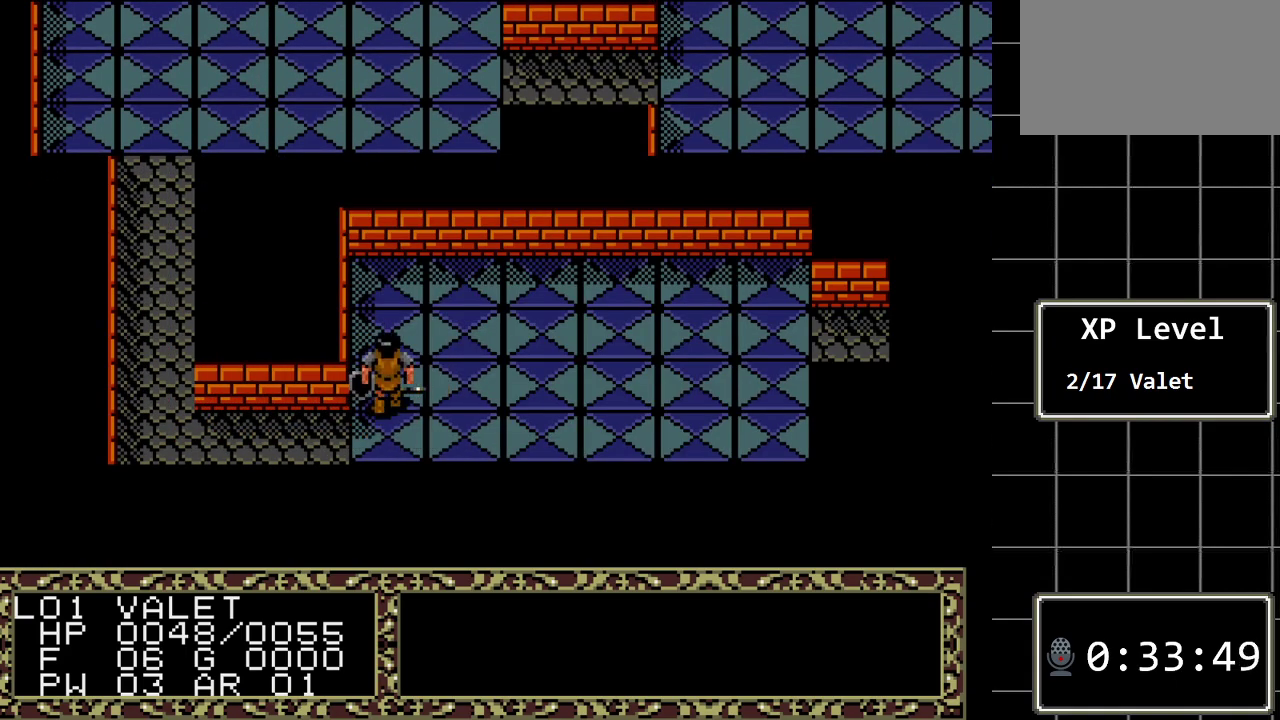
{"buttons": [], "events": [[150, "A", "down"], [333, "A", "up"]]}
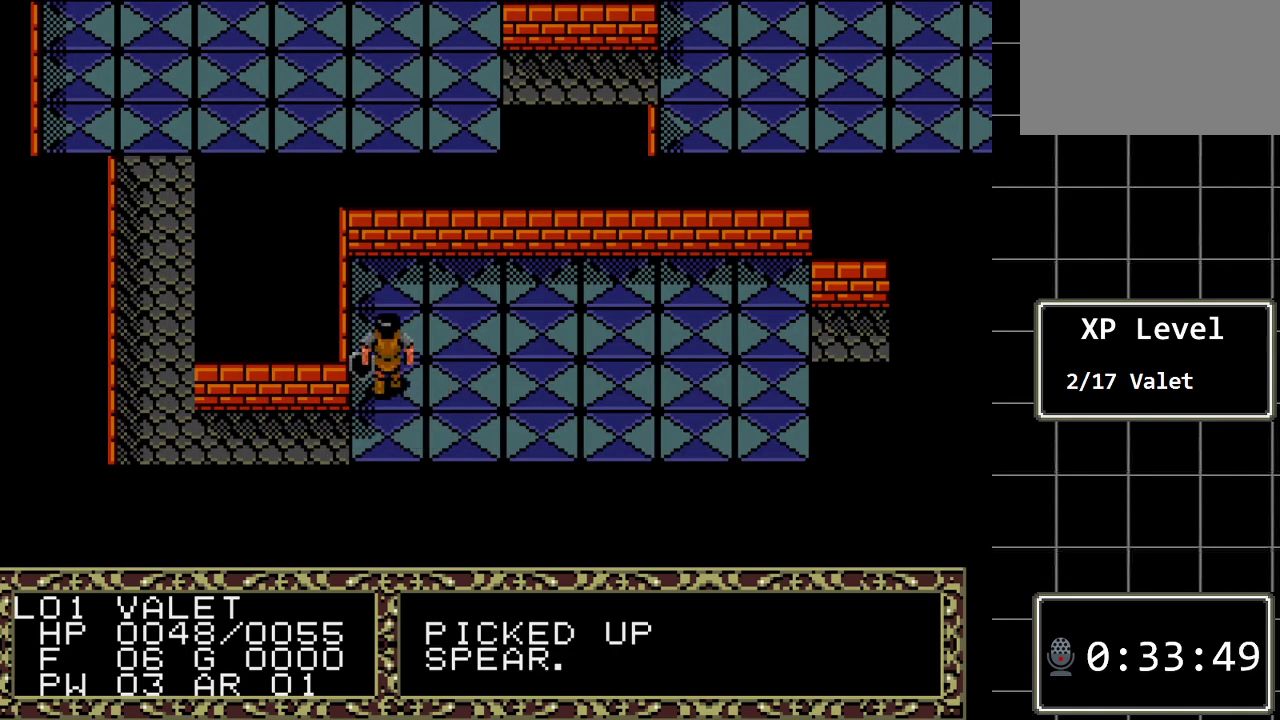
{"buttons": ["DPAD_RIGHT"], "events": [[67, "DPAD_UP", "down"], [350, "DPAD_RIGHT", "down"], [350, "DPAD_UP", "up"]]}
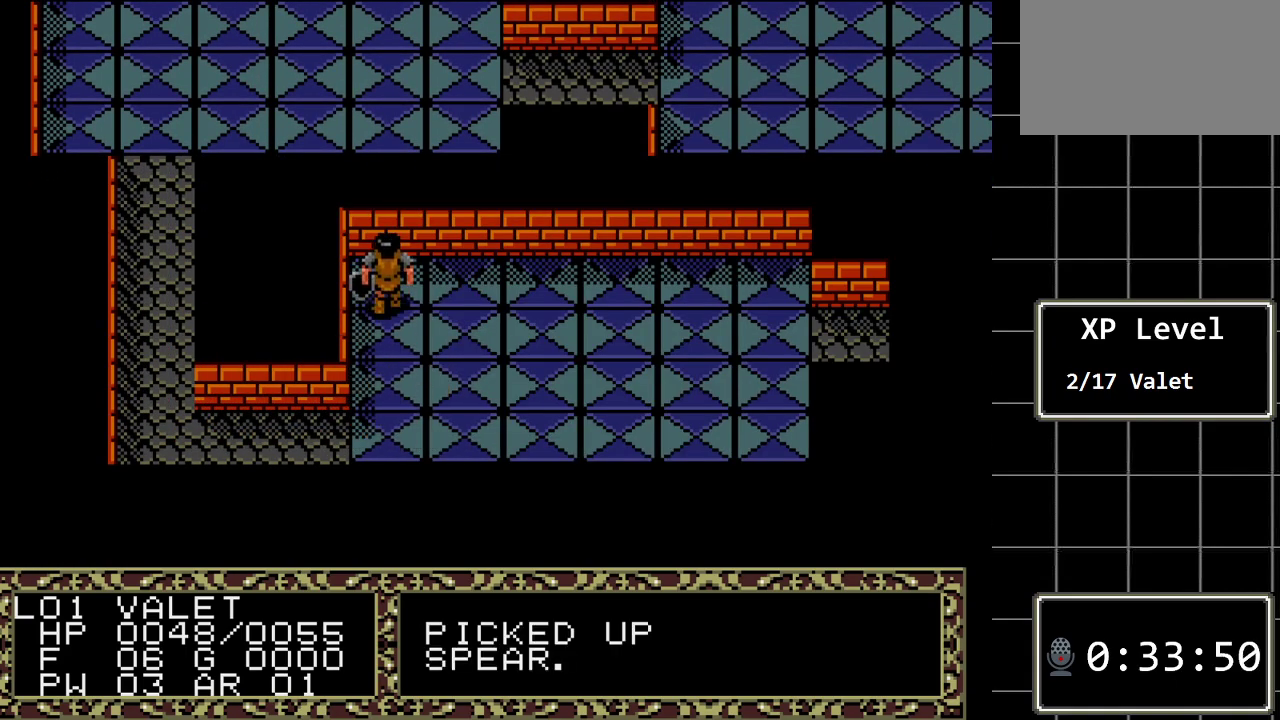
{"buttons": ["DPAD_RIGHT"], "events": []}
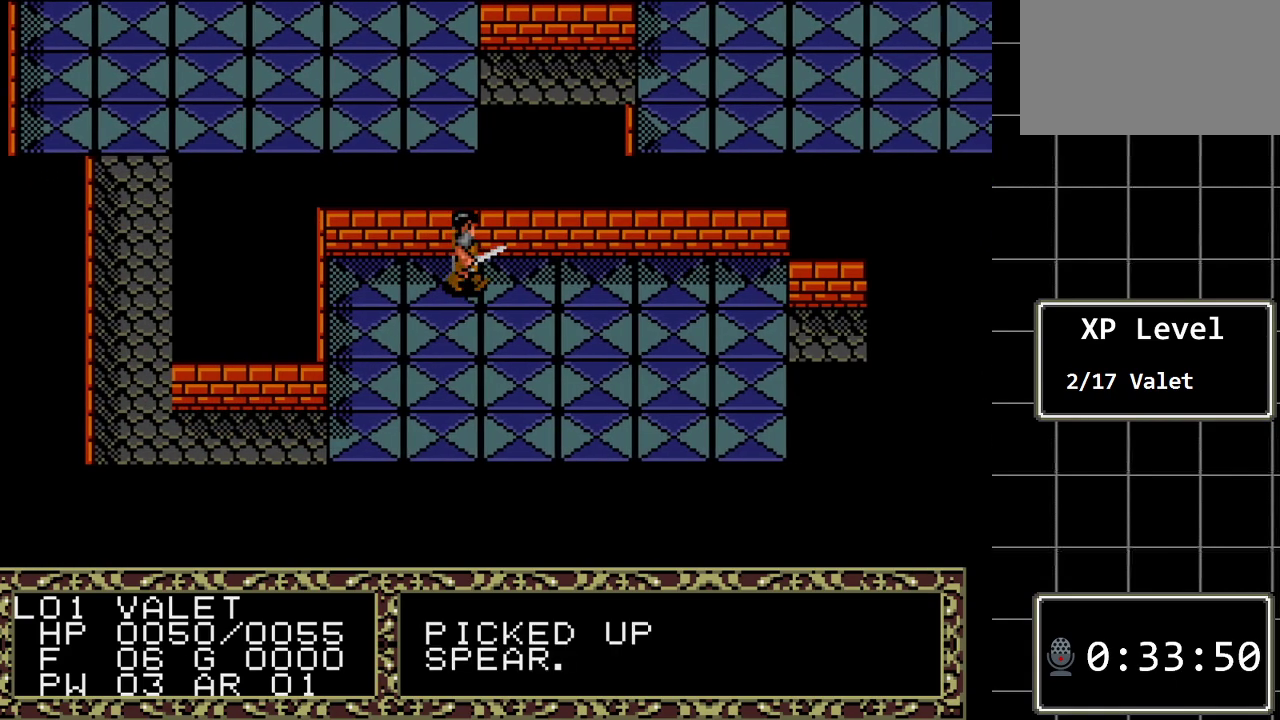
{"buttons": ["DPAD_RIGHT"], "events": []}
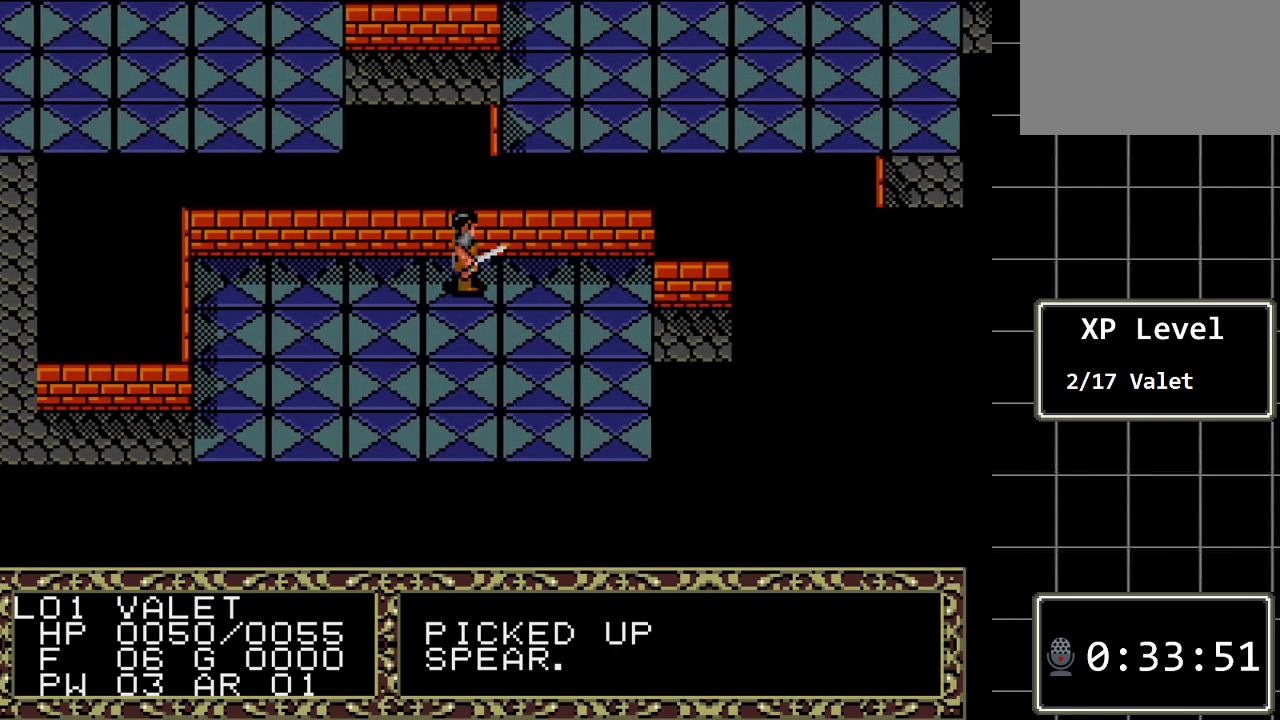
{"buttons": ["DPAD_RIGHT"], "events": []}
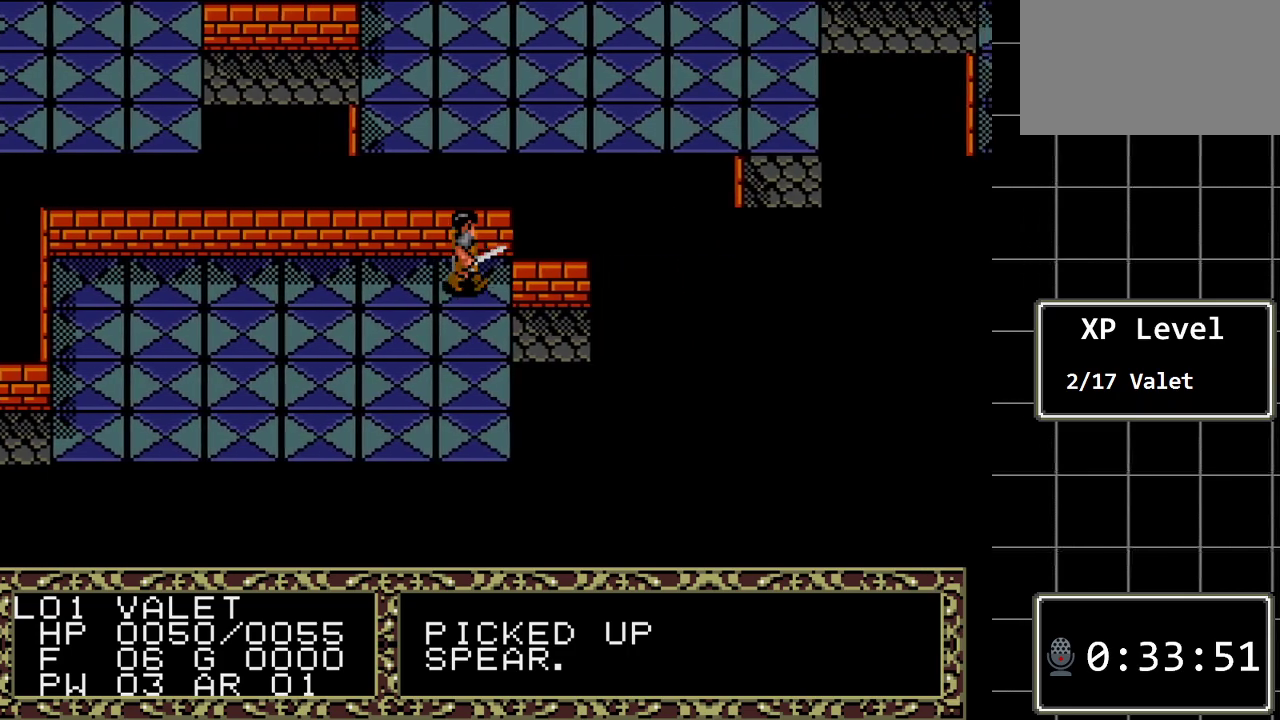
{"buttons": ["DPAD_RIGHT"], "events": [[50, "DPAD_DOWN", "down"], [50, "DPAD_RIGHT", "up"], [233, "DPAD_DOWN", "up"], [233, "DPAD_RIGHT", "down"]]}
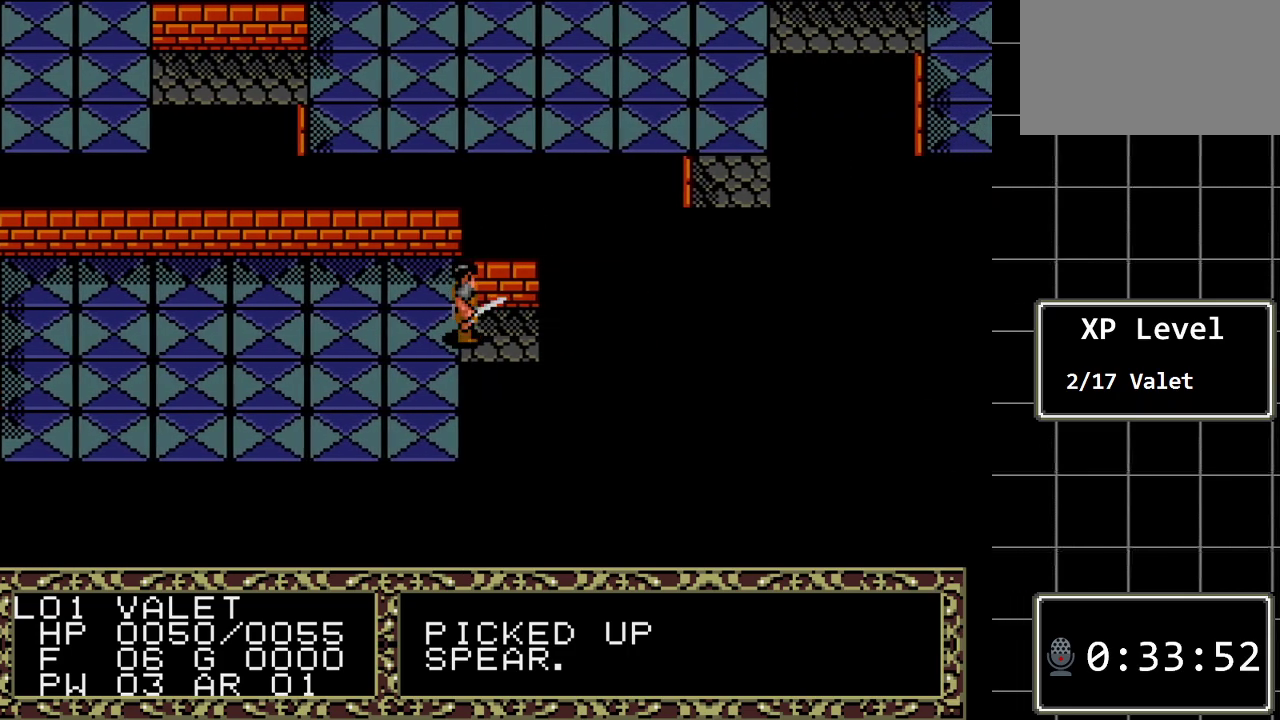
{"buttons": ["DPAD_RIGHT"], "events": []}
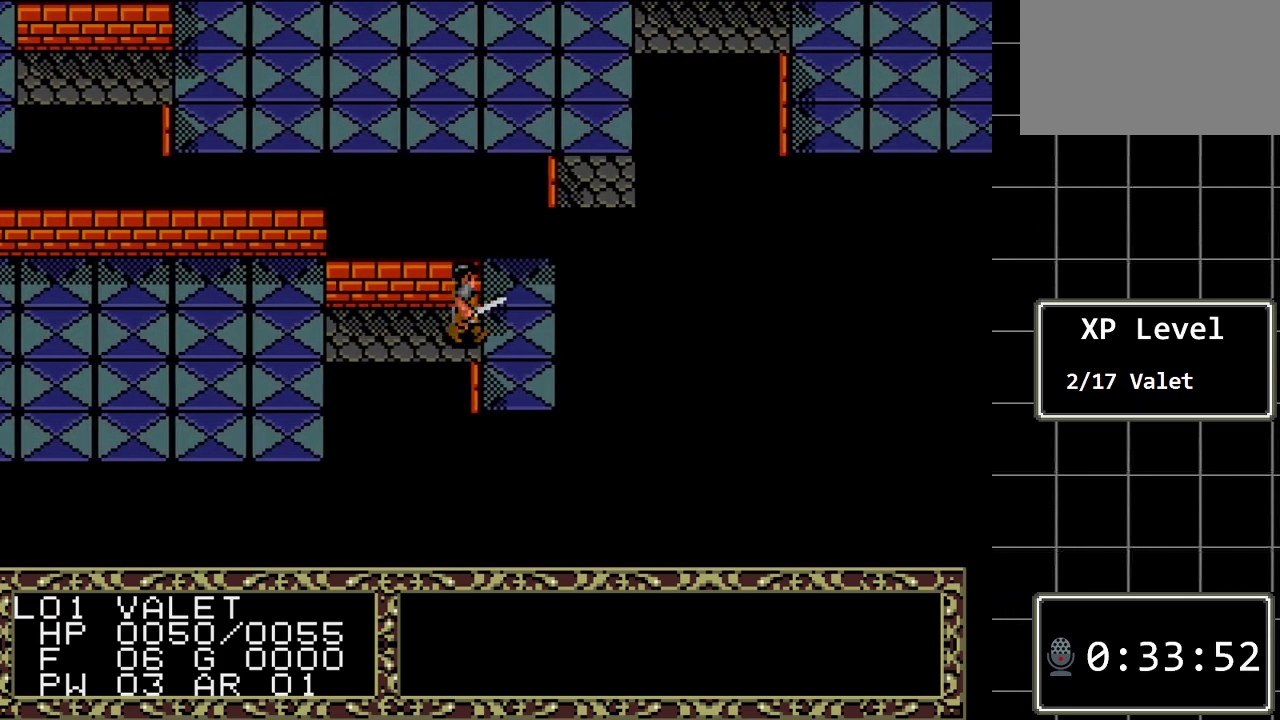
{"buttons": [], "events": [[333, "DPAD_RIGHT", "up"]]}
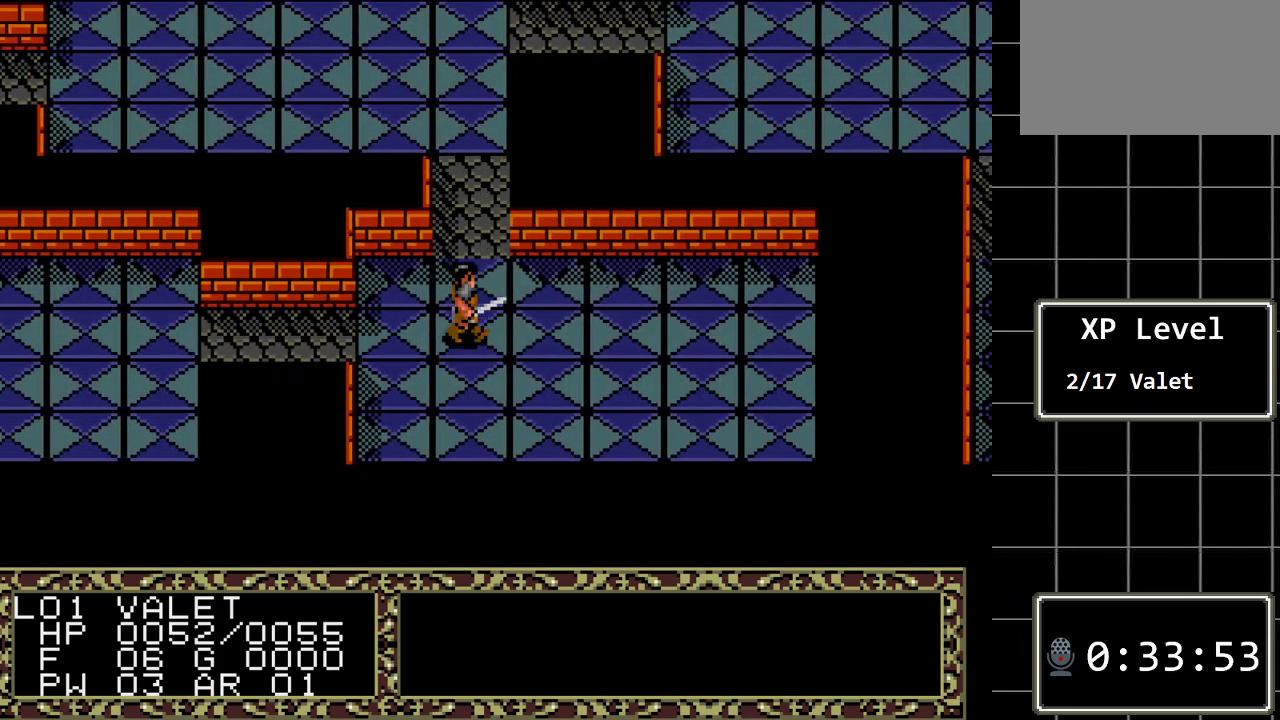
{"buttons": ["DPAD_UP"], "events": [[300, "DPAD_UP", "down"]]}
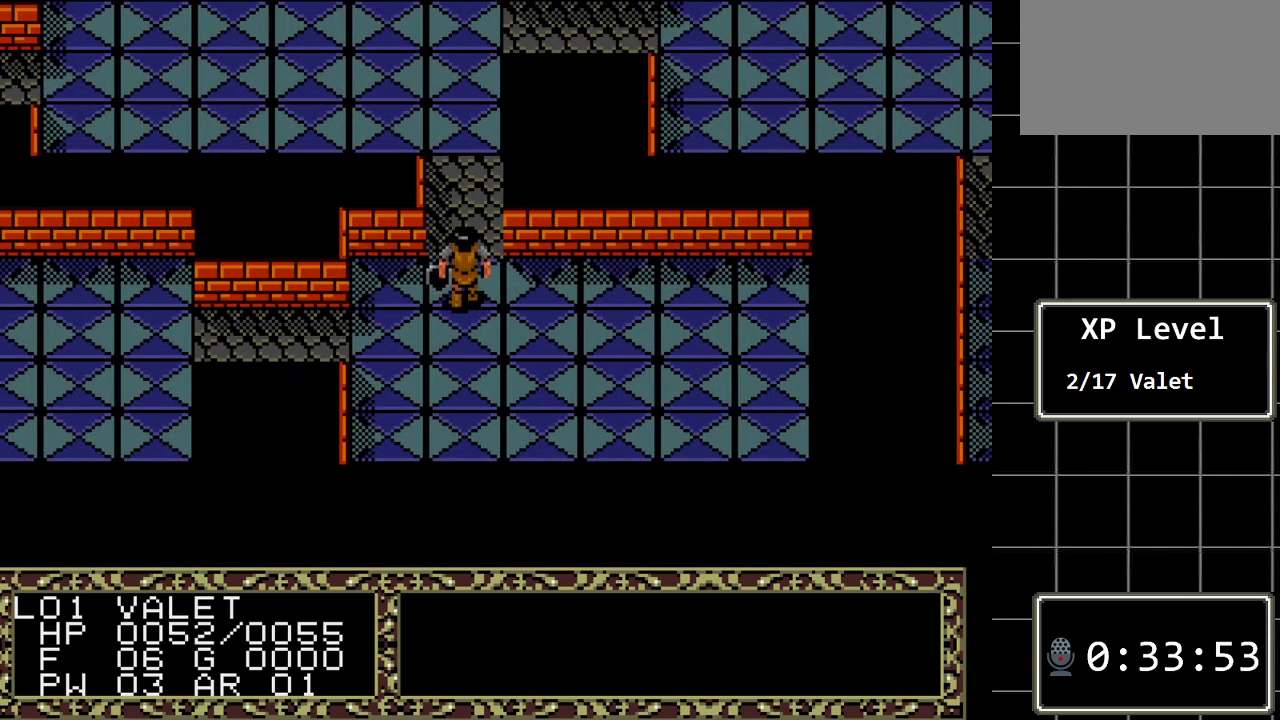
{"buttons": ["DPAD_DOWN"], "events": [[183, "DPAD_UP", "up"], [417, "DPAD_DOWN", "down"]]}
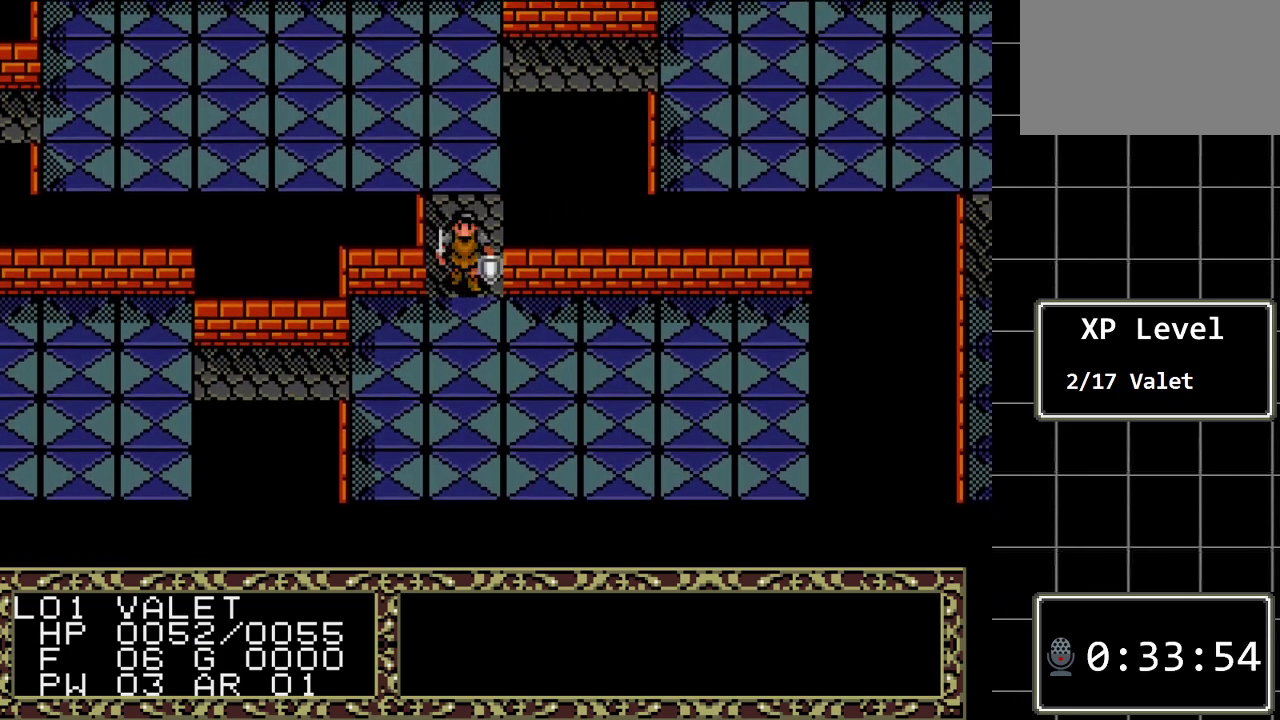
{"buttons": ["DPAD_DOWN"], "events": []}
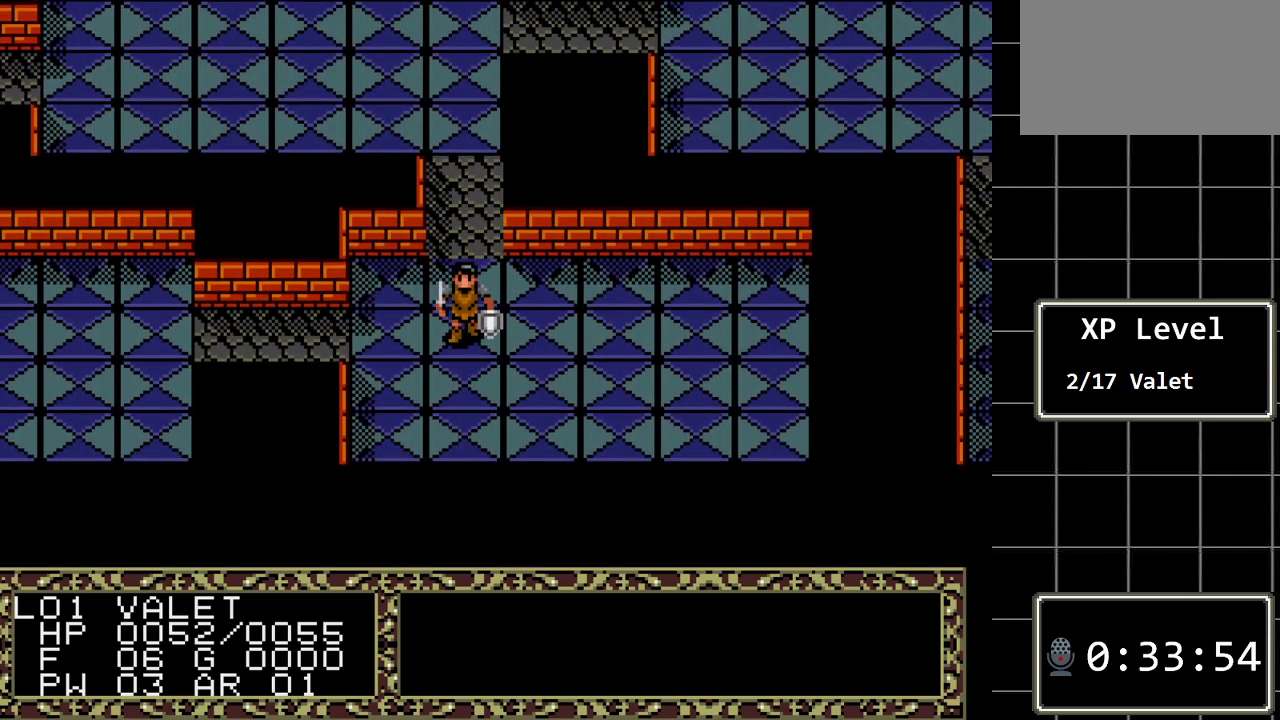
{"buttons": ["DPAD_RIGHT"], "events": [[433, "DPAD_RIGHT", "down"], [467, "DPAD_DOWN", "up"]]}
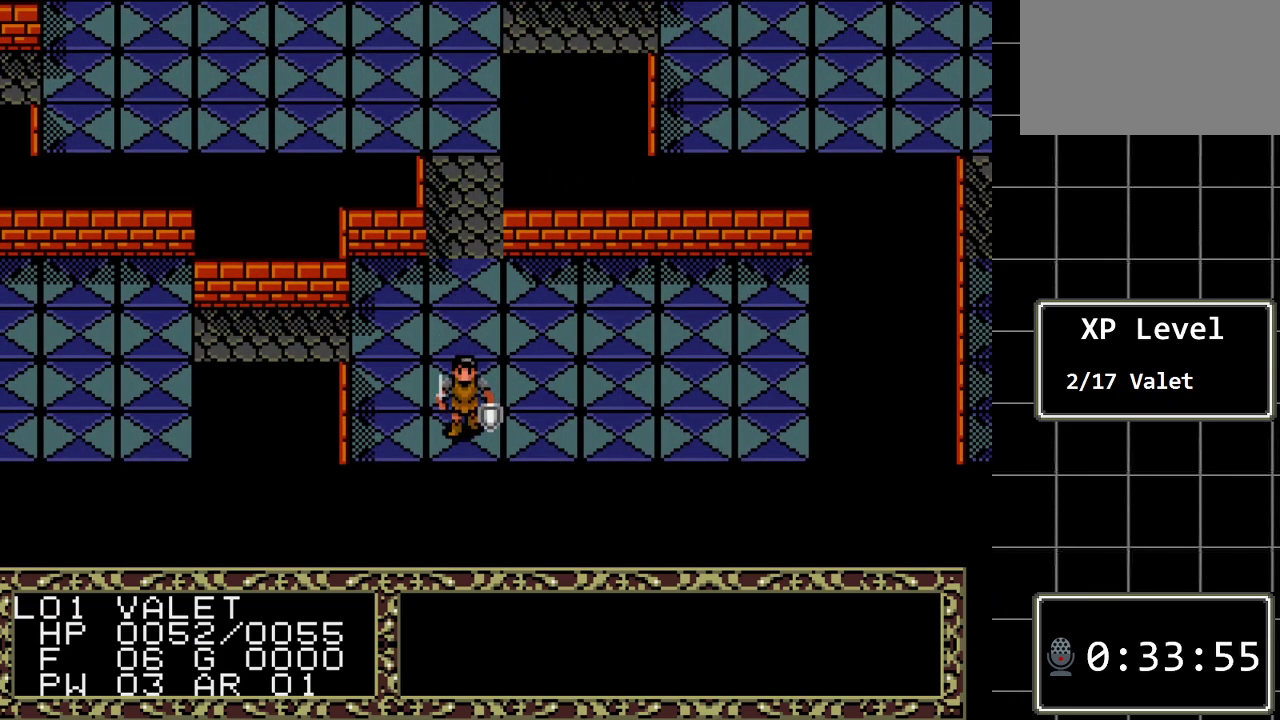
{"buttons": ["DPAD_RIGHT"], "events": []}
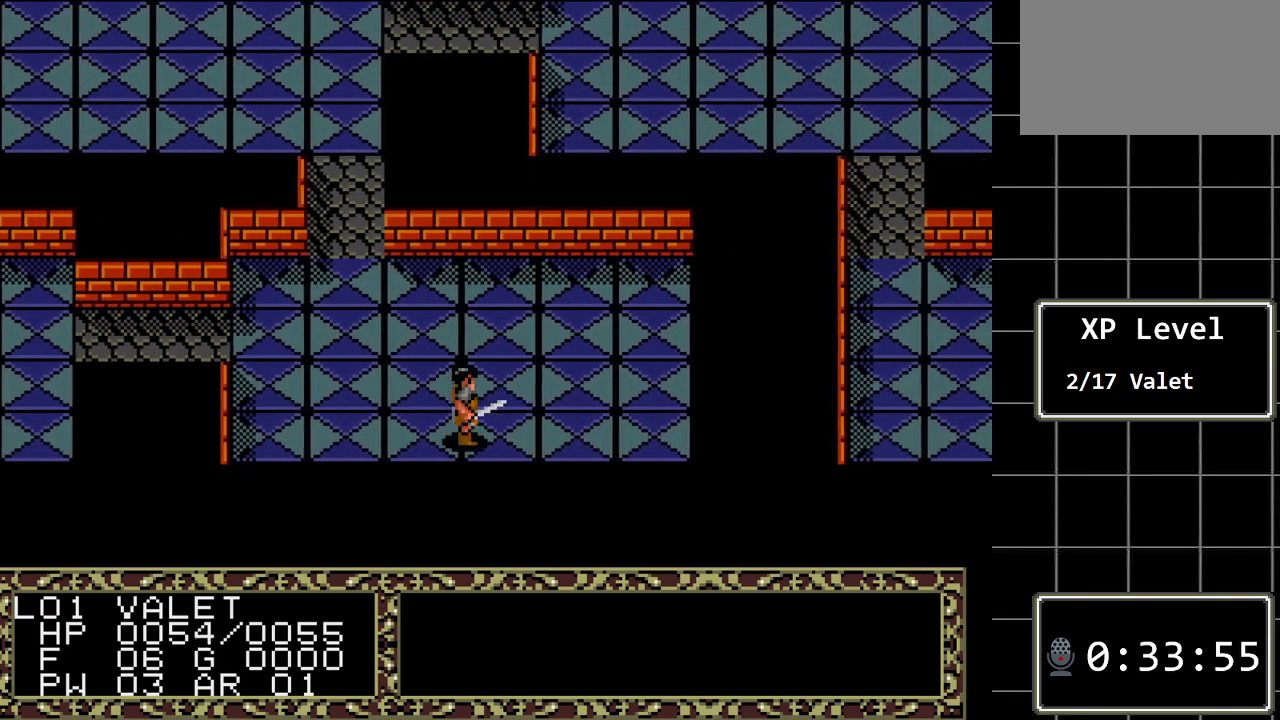
{"buttons": ["DPAD_RIGHT"], "events": []}
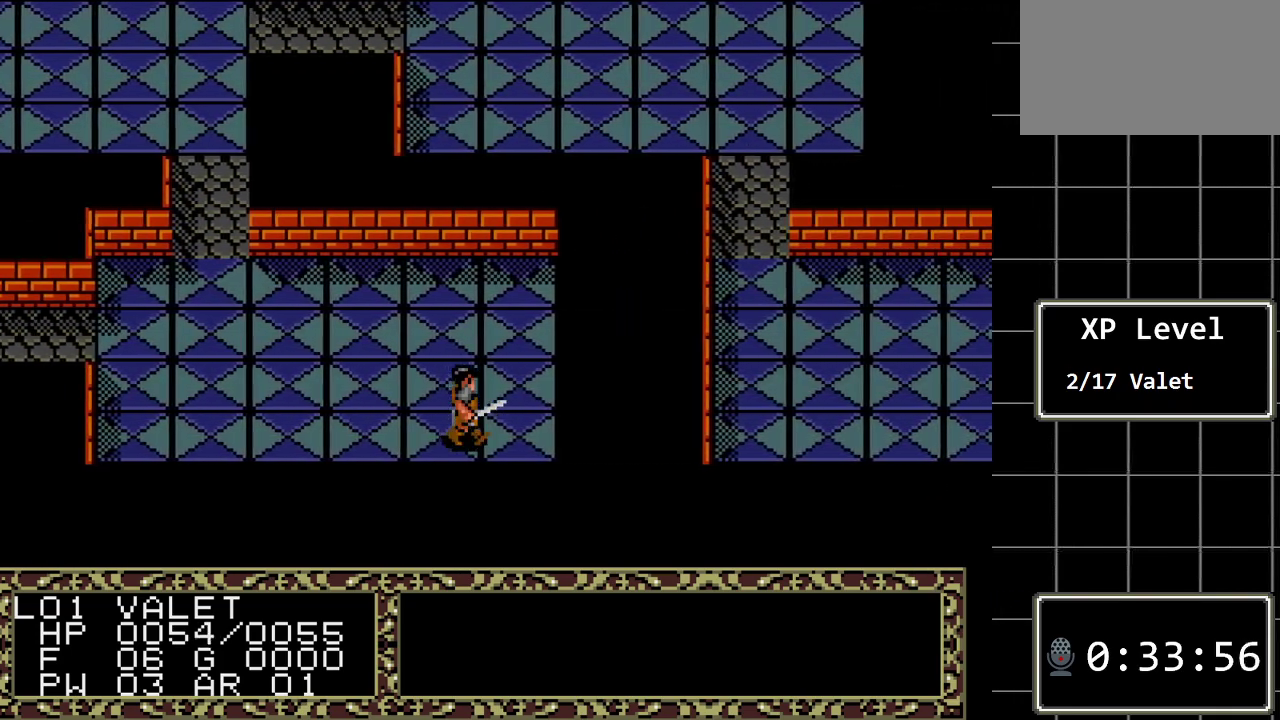
{"buttons": ["DPAD_LEFT"], "events": [[217, "DPAD_RIGHT", "up"], [350, "DPAD_LEFT", "down"]]}
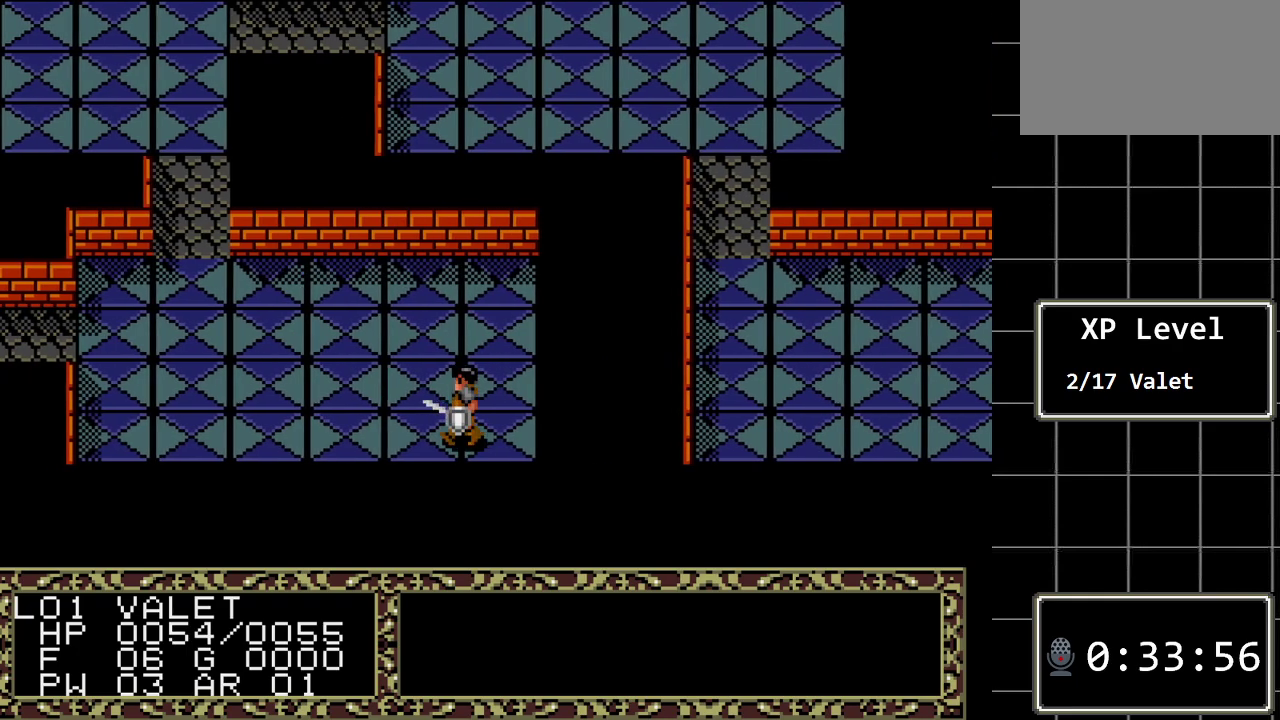
{"buttons": ["DPAD_LEFT"], "events": []}
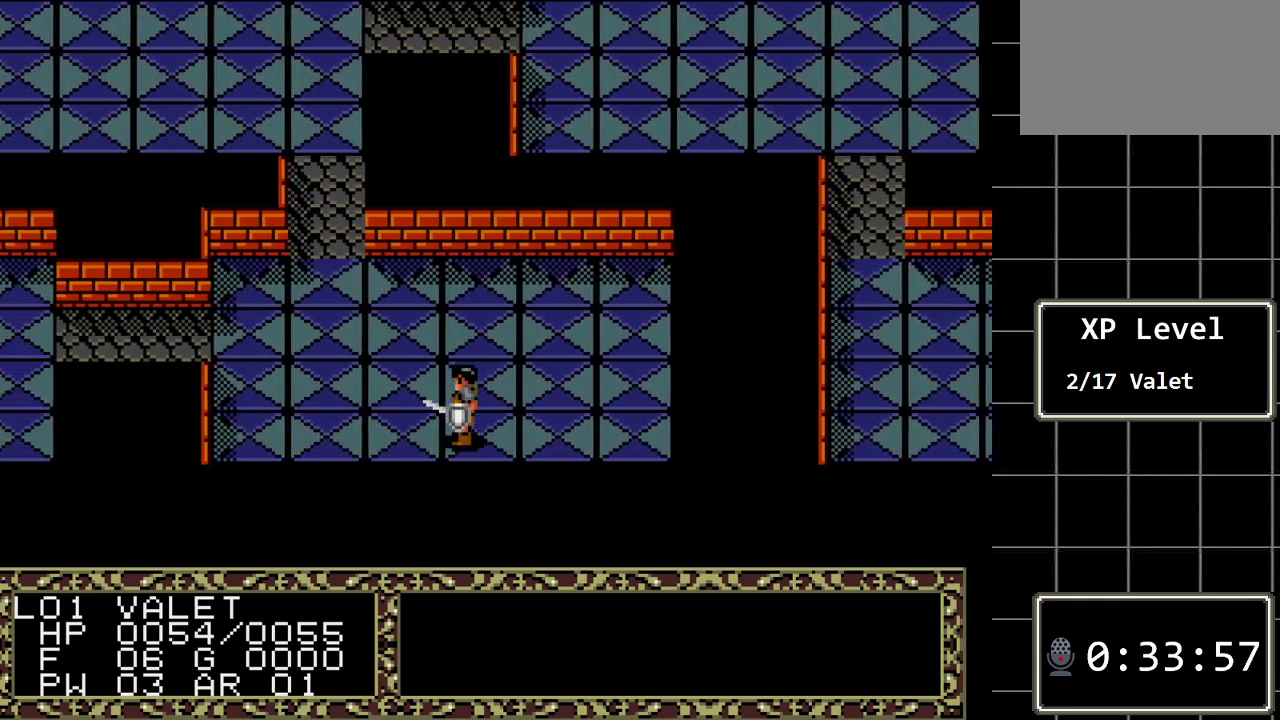
{"buttons": ["DPAD_LEFT"], "events": []}